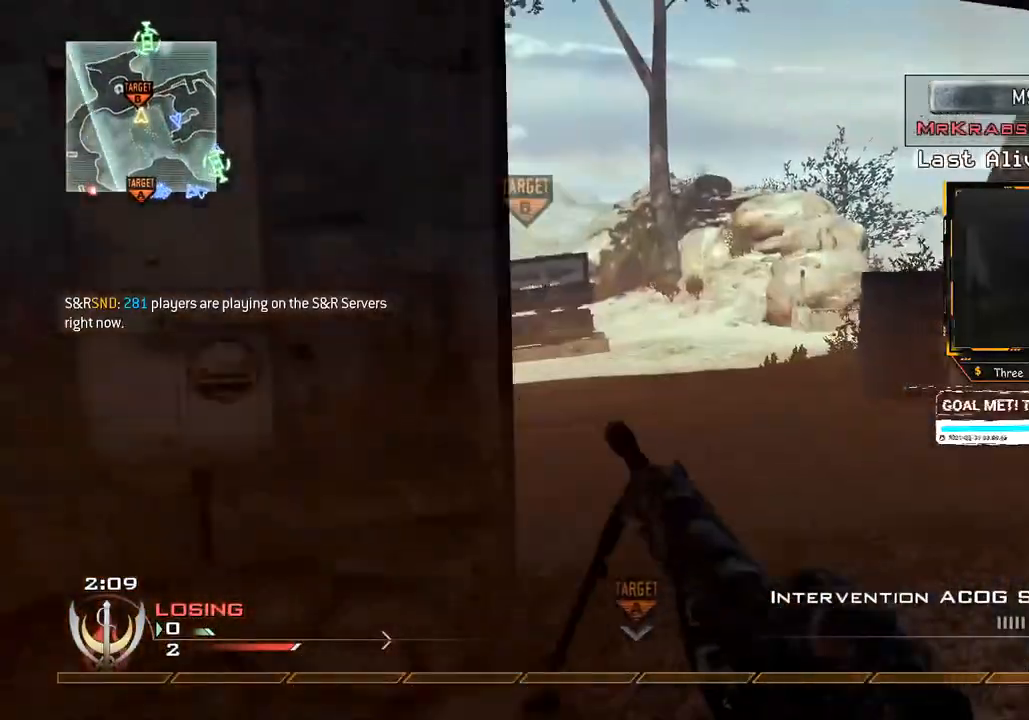
Gameplay with a controller (Xbox layout); each line is a JSON object with the inputs held at the frame after it. "events" lists button and stick changes between this image and that frame as [ms after this image, input, new state], when the widget could be followed in between. Not read: L3 R3.
{"buttons": [], "left_stick": "up", "right_stick": "center", "events": []}
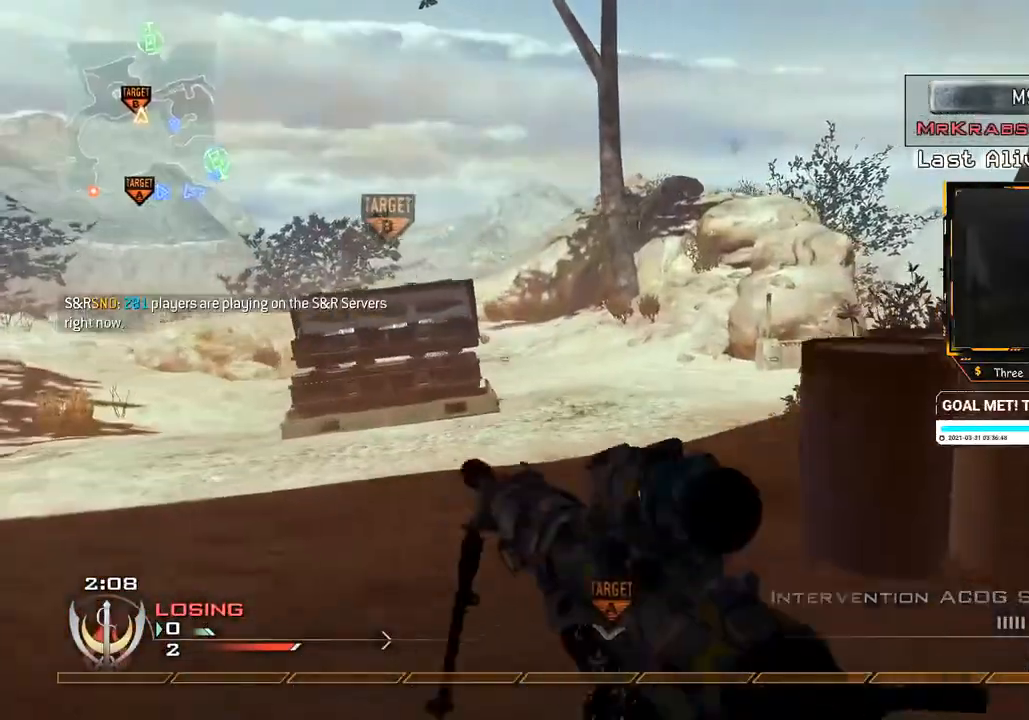
{"buttons": [], "left_stick": "up-right", "right_stick": "center", "events": [[84, "right_stick", "left"], [284, "right_stick", "center"], [384, "left_stick", "up-right"]]}
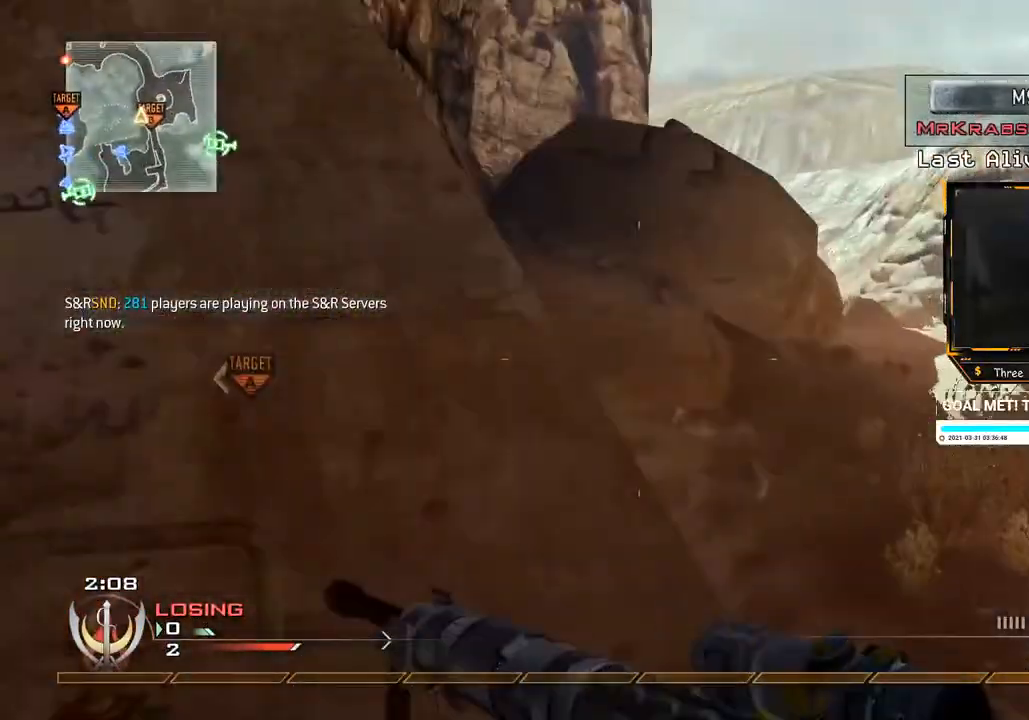
{"buttons": [], "left_stick": "up-right", "right_stick": "center", "events": [[133, "left_stick", "right"], [300, "Y", "down"], [317, "left_stick", "up-right"], [367, "Y", "up"]]}
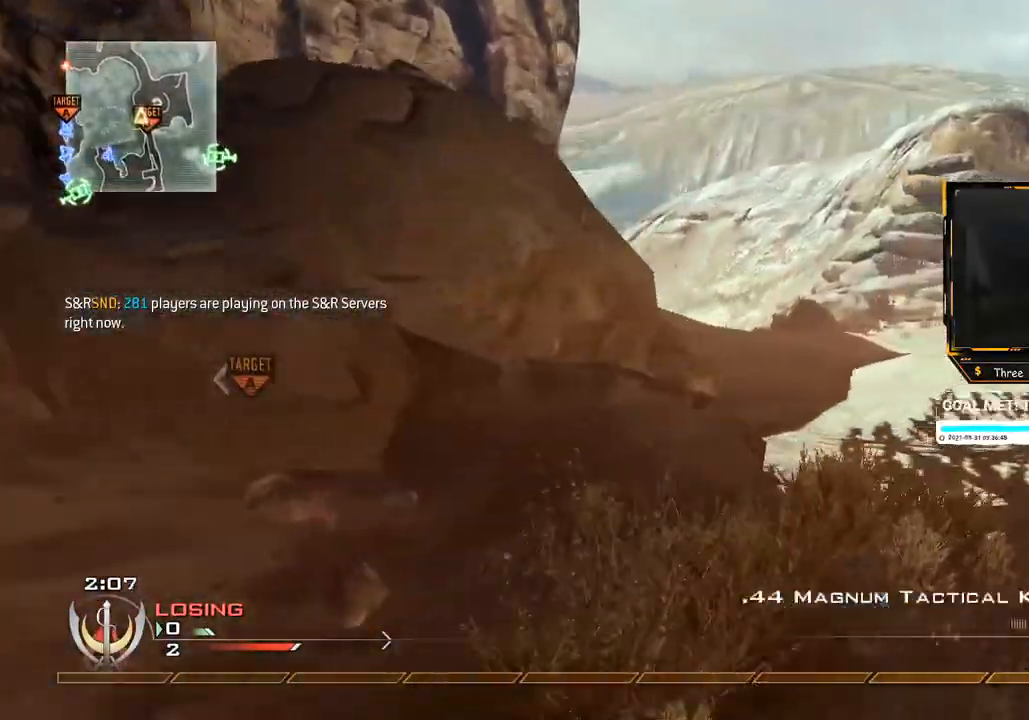
{"buttons": [], "left_stick": "up-right", "right_stick": "center", "events": [[150, "left_stick", "up"], [334, "left_stick", "up-right"]]}
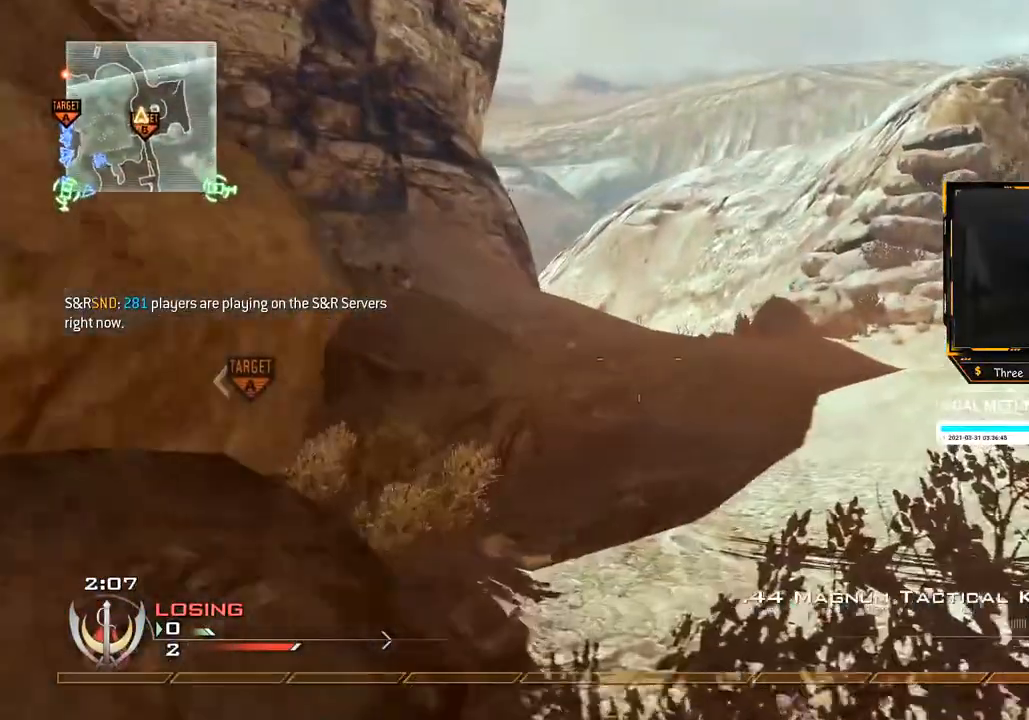
{"buttons": [], "left_stick": "right", "right_stick": "center", "events": [[16, "right_stick", "left"], [150, "right_stick", "center"], [333, "left_stick", "right"]]}
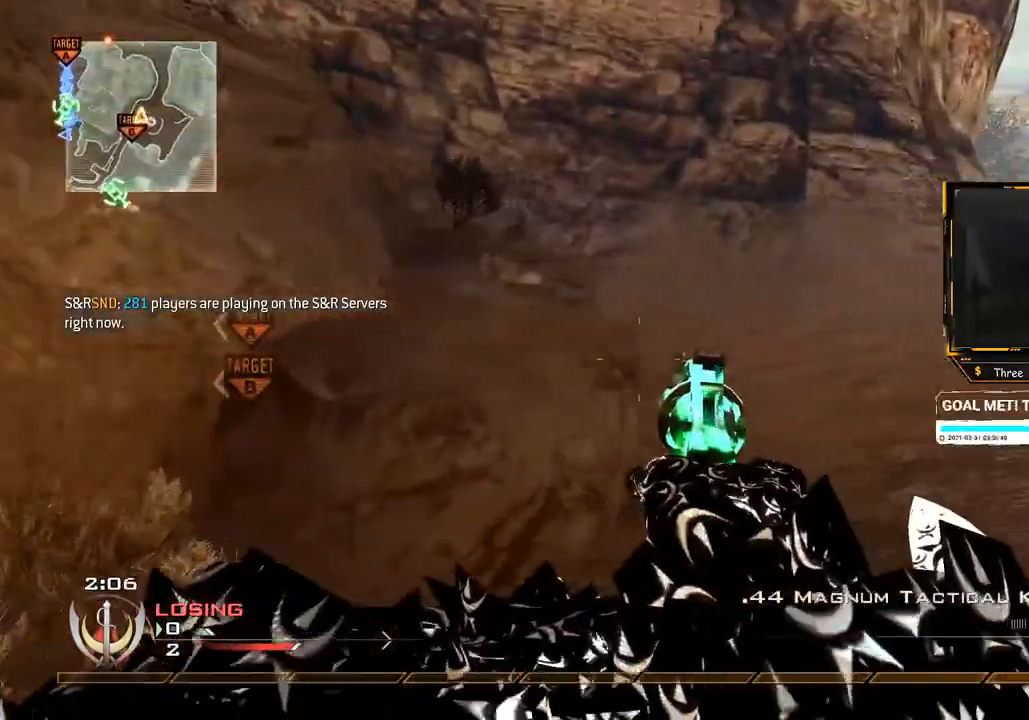
{"buttons": [], "left_stick": "up-right", "right_stick": "center", "events": [[50, "right_stick", "left"], [84, "left_stick", "up-right"], [150, "right_stick", "center"], [217, "left_stick", "up"], [401, "left_stick", "up-right"]]}
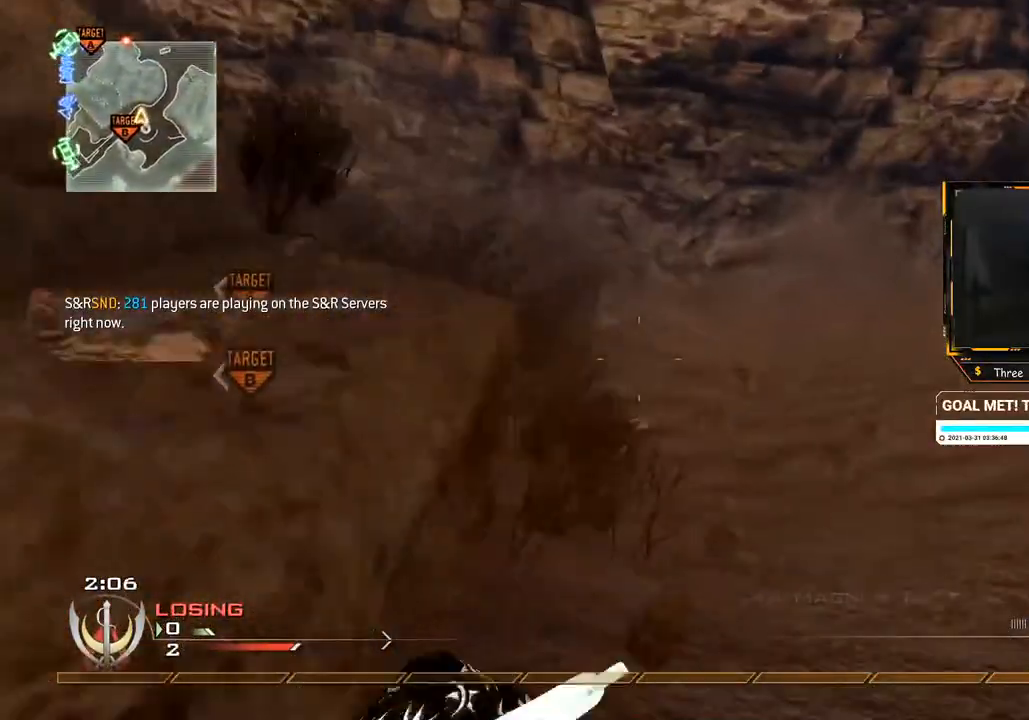
{"buttons": [], "left_stick": "center", "right_stick": "center", "events": [[283, "right_stick", "left"], [434, "left_stick", "center"], [434, "right_stick", "center"]]}
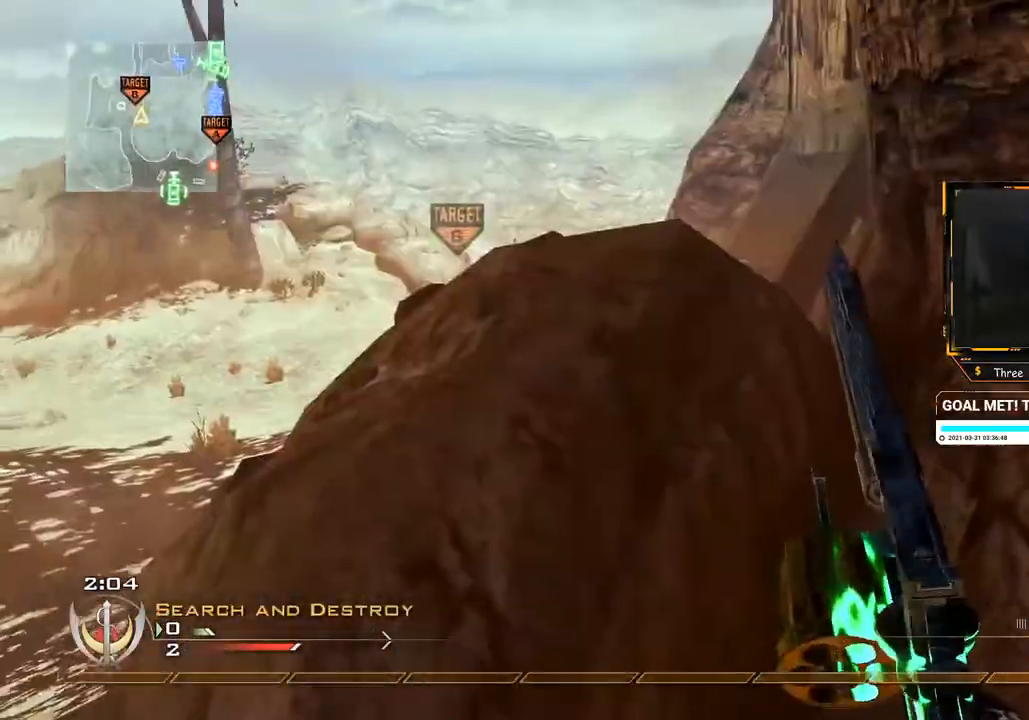
{"buttons": [], "left_stick": "up", "right_stick": "center", "events": [[351, "left_stick", "up"]]}
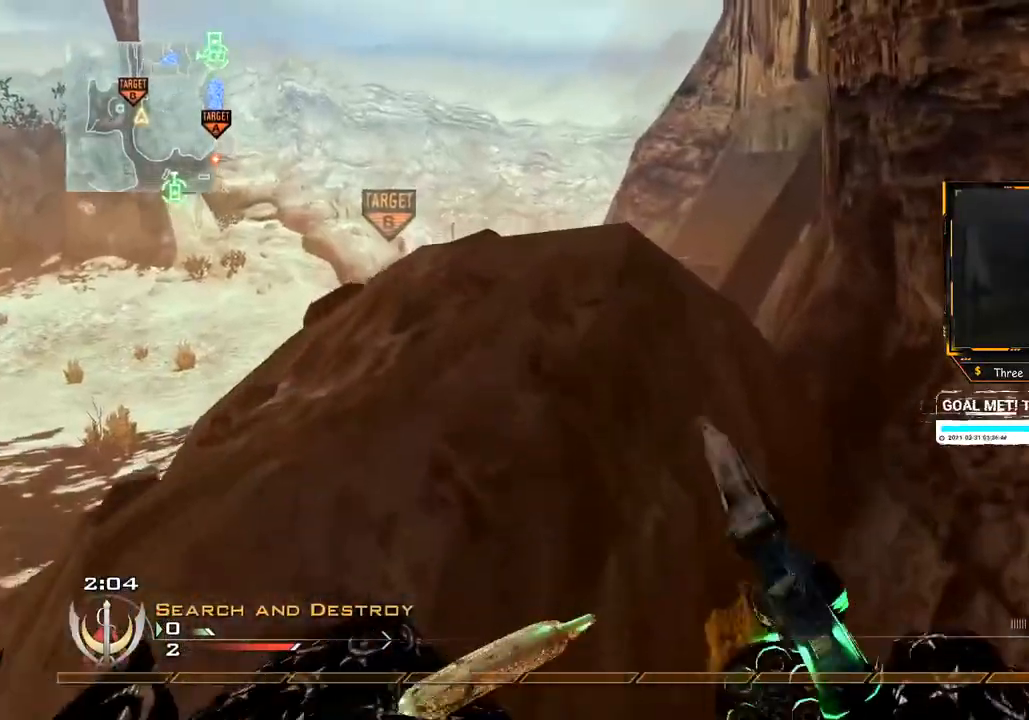
{"buttons": [], "left_stick": "up", "right_stick": "center", "events": [[100, "A", "down"], [133, "A", "up"], [150, "left_stick", "up-left"], [450, "left_stick", "up"]]}
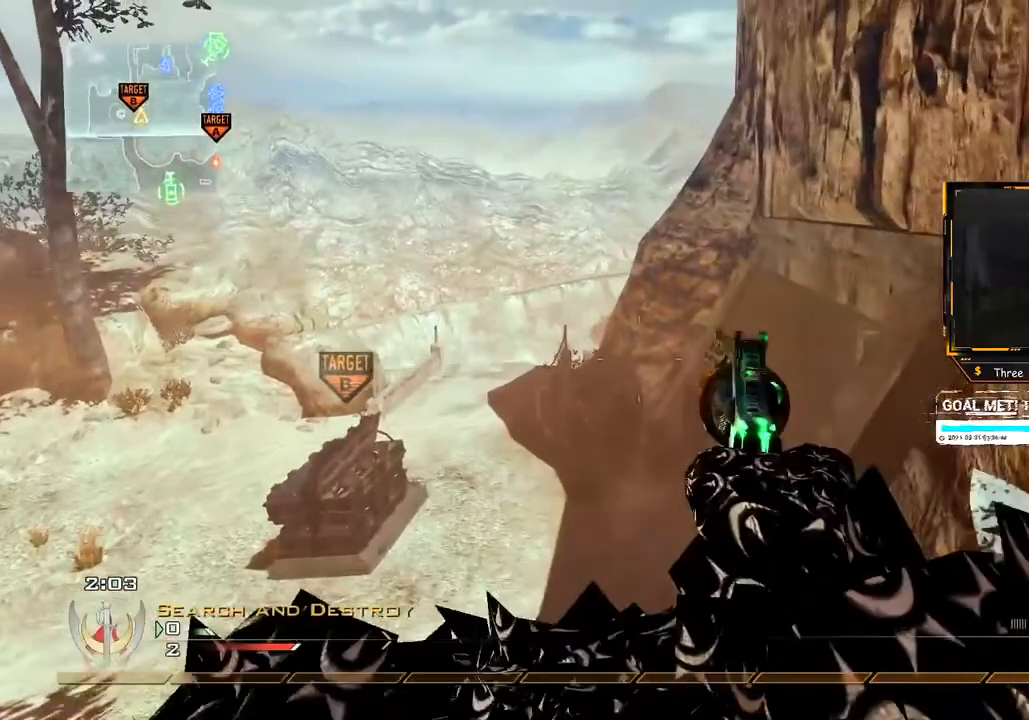
{"buttons": [], "left_stick": "center", "right_stick": "center", "events": [[84, "left_stick", "center"], [167, "right_stick", "right"], [417, "right_stick", "center"]]}
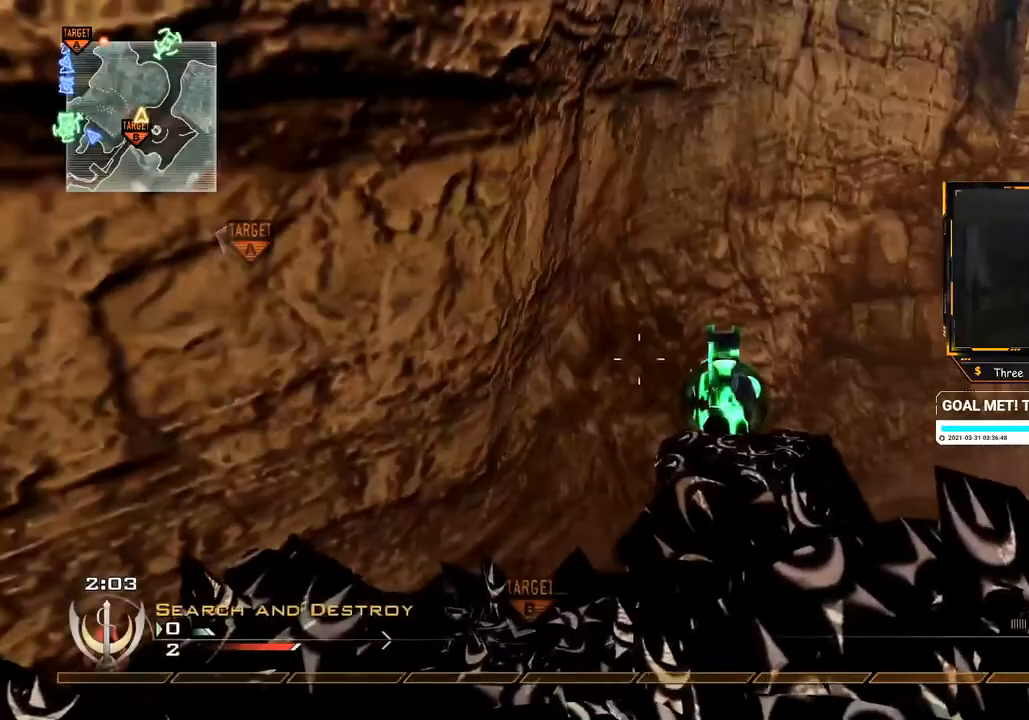
{"buttons": [], "left_stick": "center", "right_stick": "center", "events": [[217, "right_stick", "right"], [283, "right_stick", "center"]]}
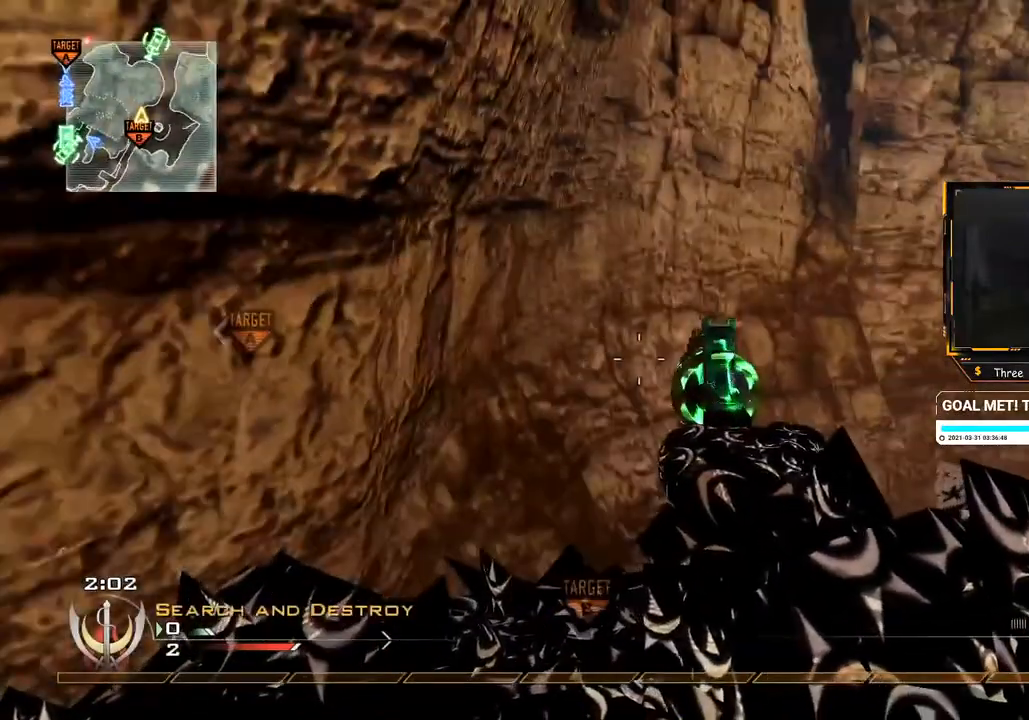
{"buttons": [], "left_stick": "center", "right_stick": "center", "events": []}
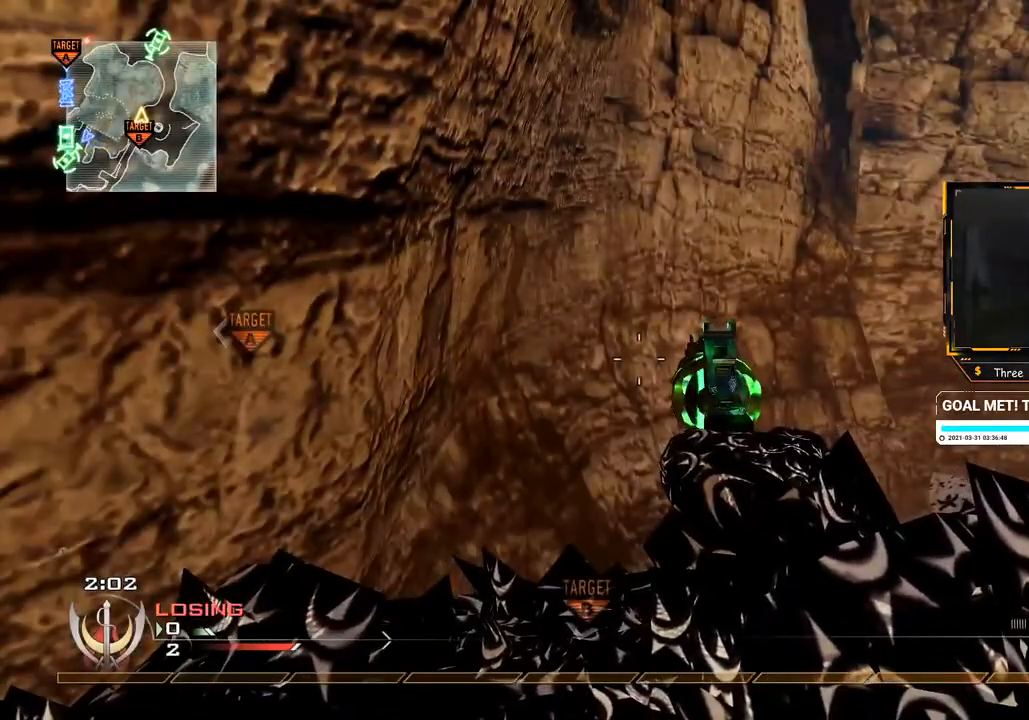
{"buttons": [], "left_stick": "center", "right_stick": "center", "events": []}
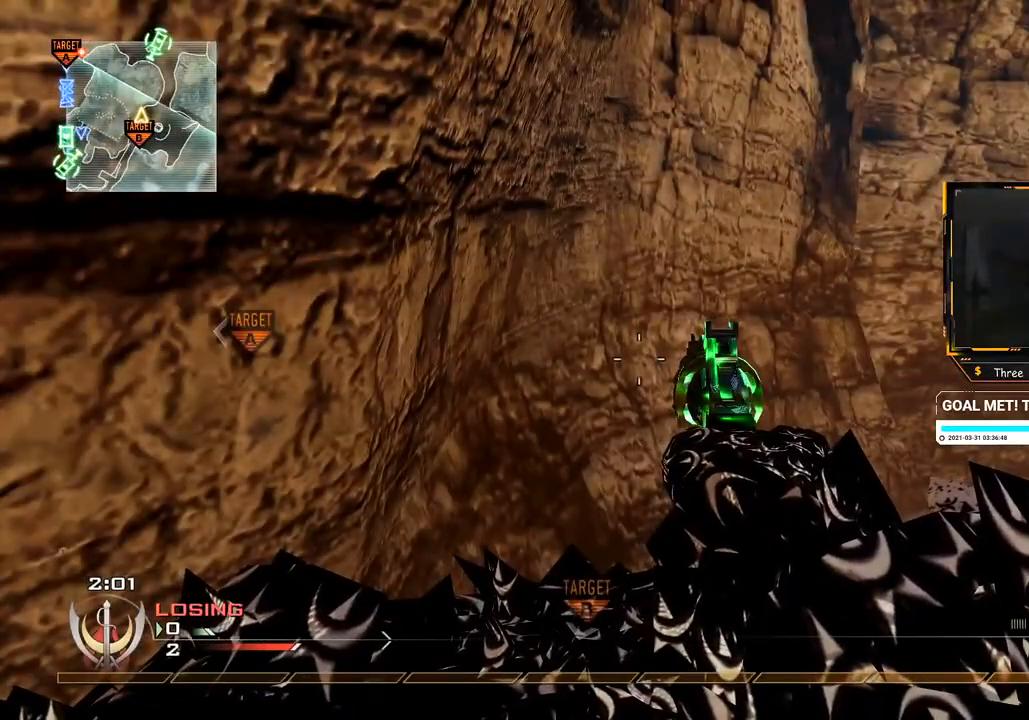
{"buttons": [], "left_stick": "center", "right_stick": "center", "events": []}
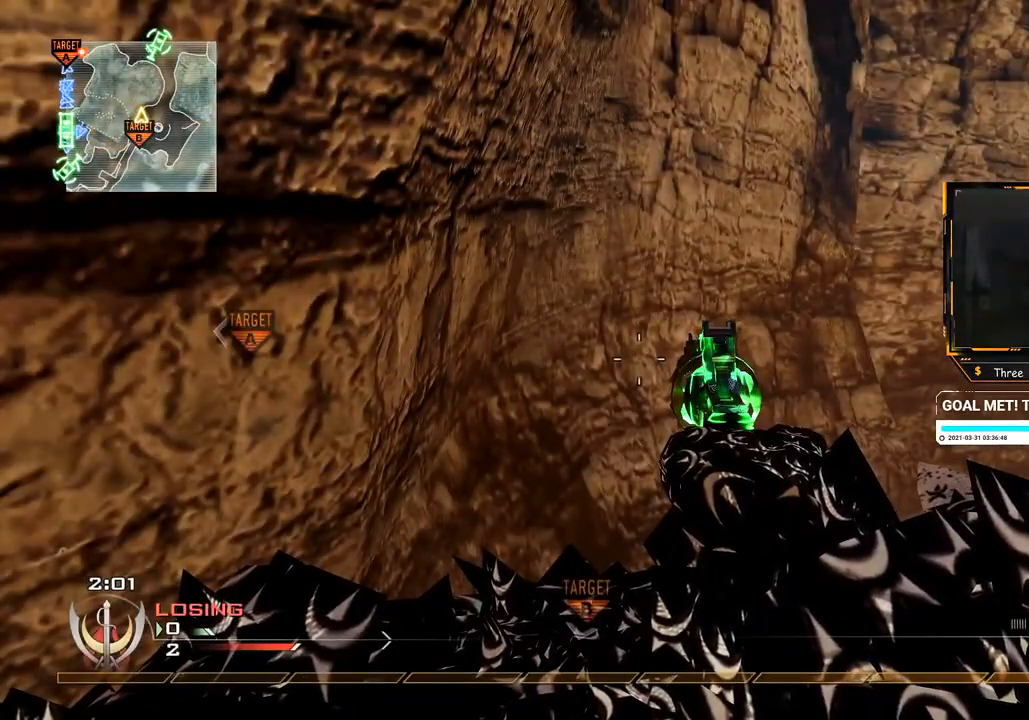
{"buttons": [], "left_stick": "center", "right_stick": "center", "events": [[434, "R2", "down"], [500, "R2", "up"]]}
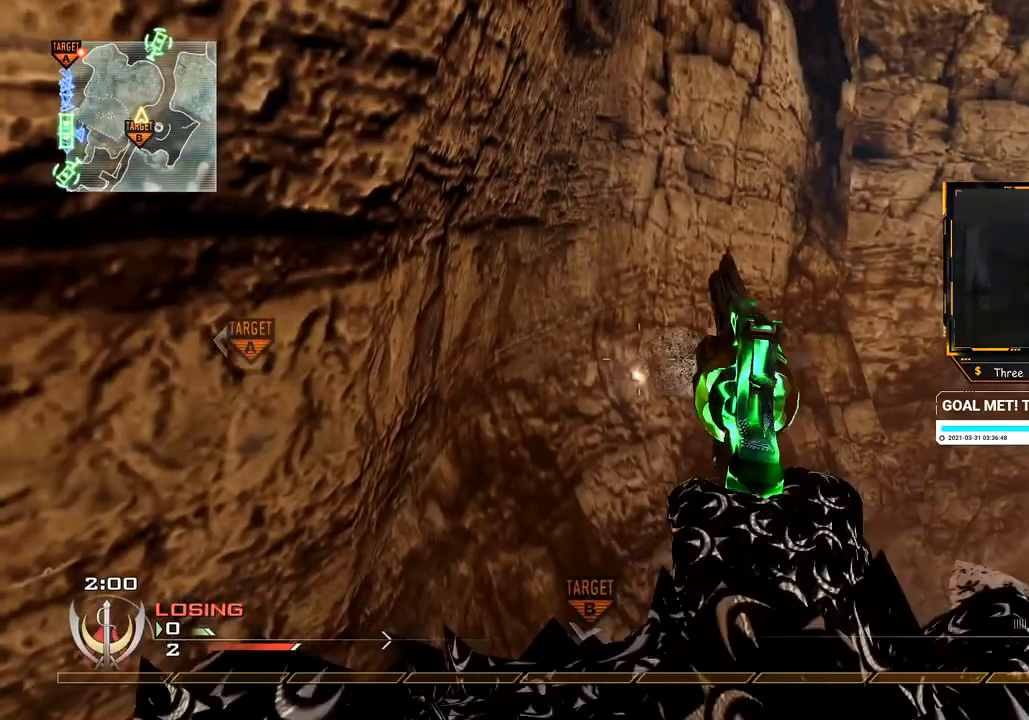
{"buttons": [], "left_stick": "center", "right_stick": "center", "events": [[267, "left_stick", "left"], [267, "right_stick", "down-right"], [334, "left_stick", "down-left"], [401, "right_stick", "center"], [467, "left_stick", "center"]]}
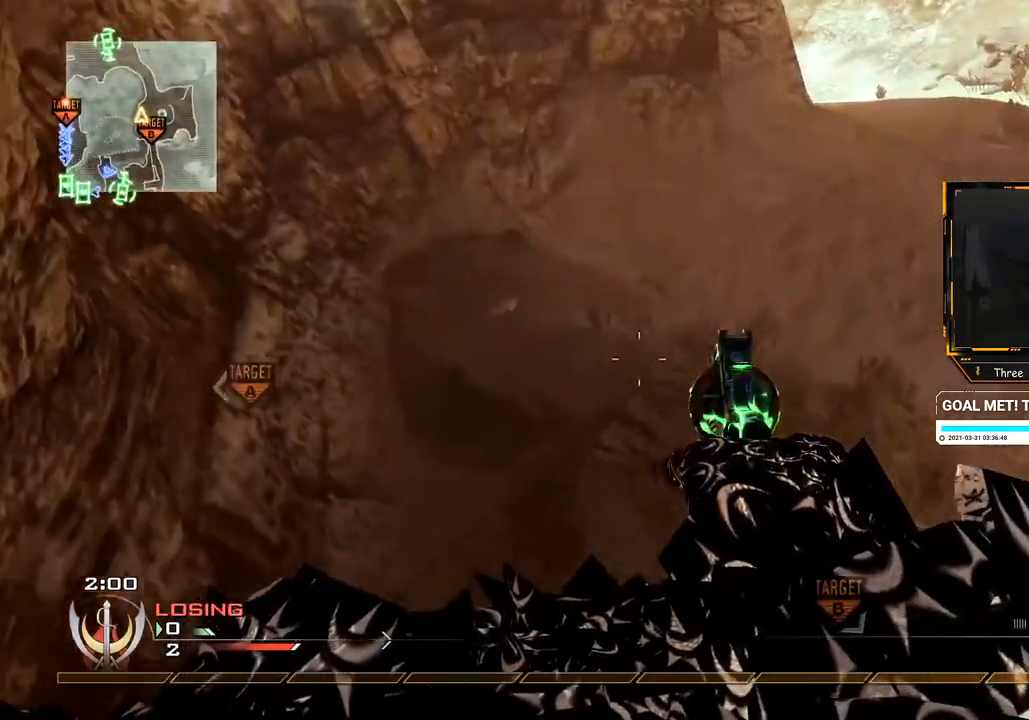
{"buttons": [], "left_stick": "right", "right_stick": "center", "events": [[50, "Y", "down"], [133, "Y", "up"], [283, "right_stick", "down"], [417, "left_stick", "right"], [434, "right_stick", "center"]]}
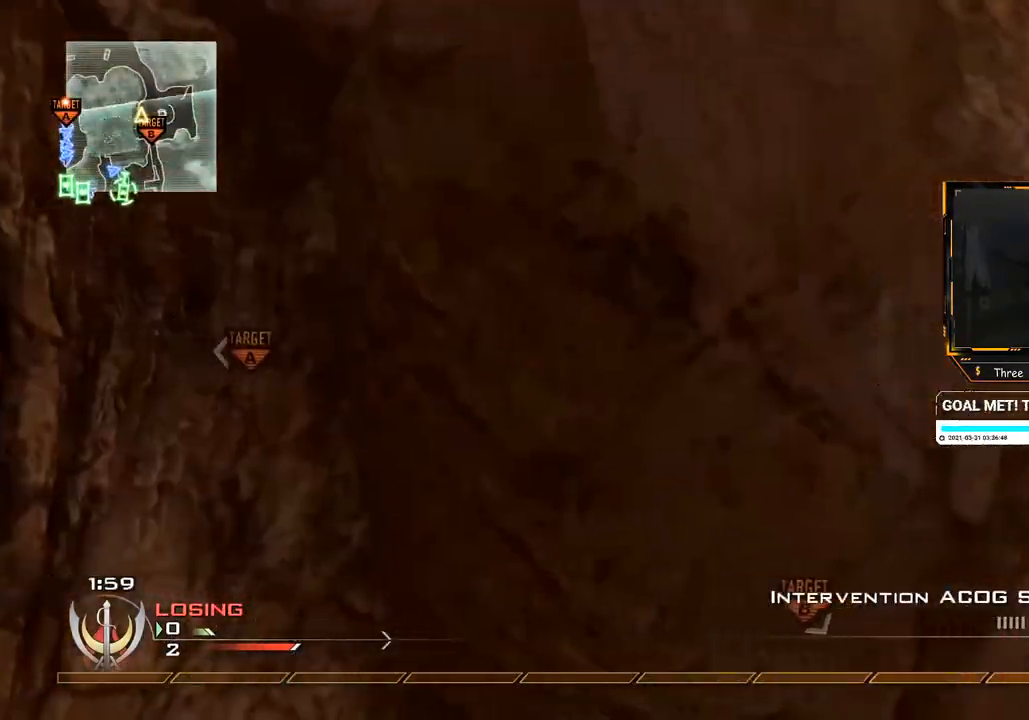
{"buttons": ["X"], "left_stick": "center", "right_stick": "center", "events": [[50, "left_stick", "center"], [84, "Y", "down"], [134, "Y", "up"], [200, "Y", "down"], [267, "Y", "up"], [367, "X", "down"]]}
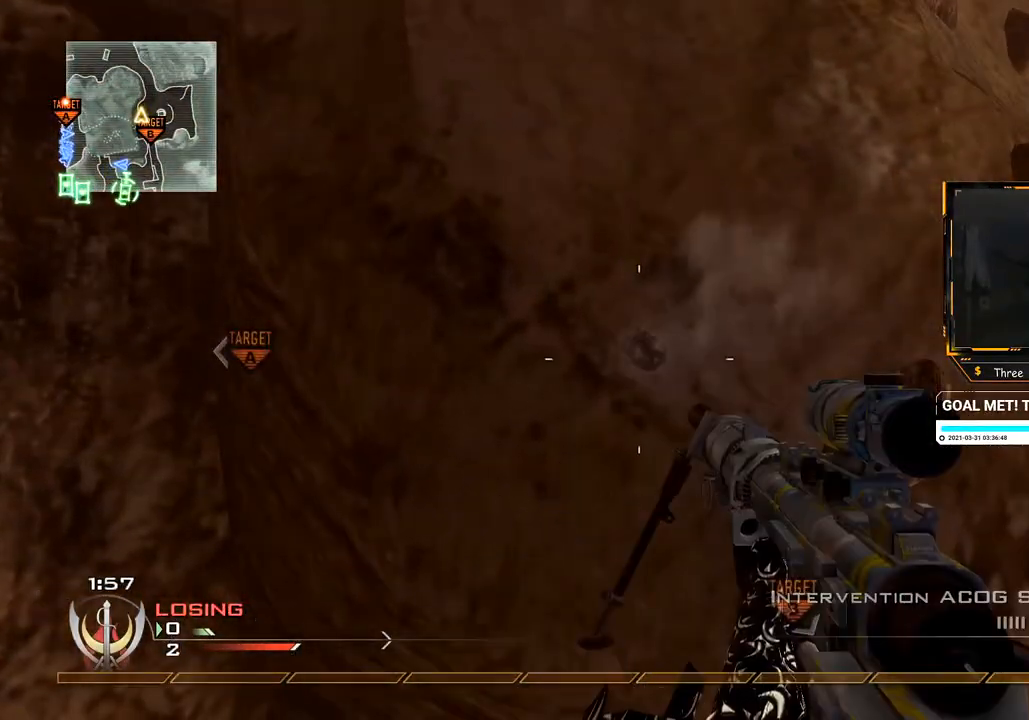
{"buttons": [], "left_stick": "center", "right_stick": "center", "events": [[117, "X", "up"]]}
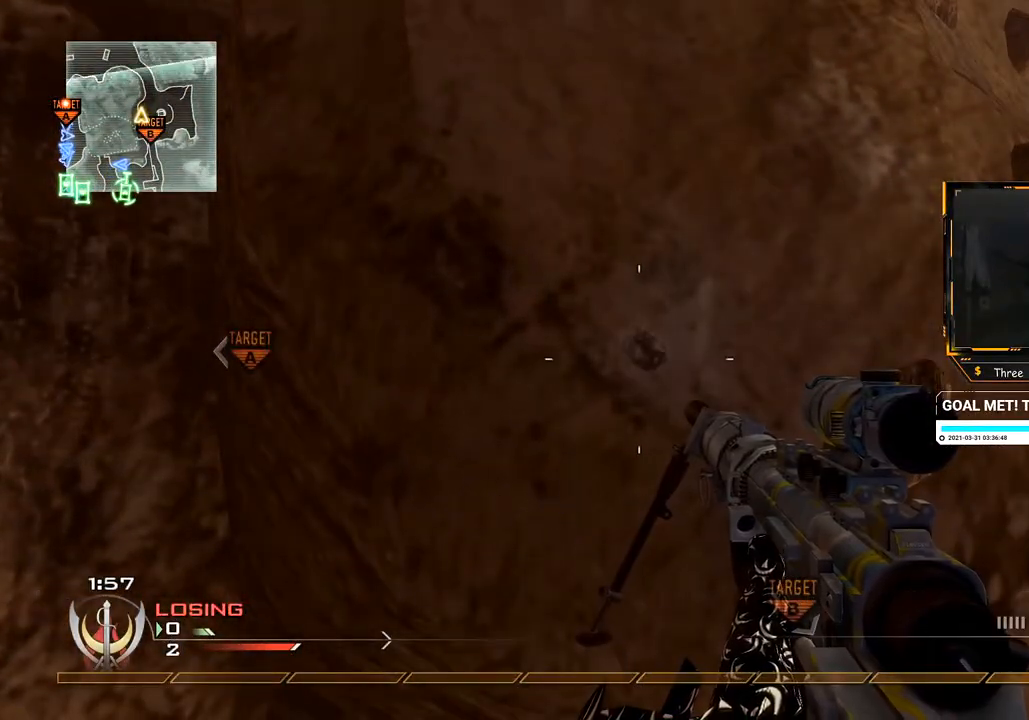
{"buttons": [], "left_stick": "center", "right_stick": "center", "events": [[351, "B", "down"], [434, "B", "up"]]}
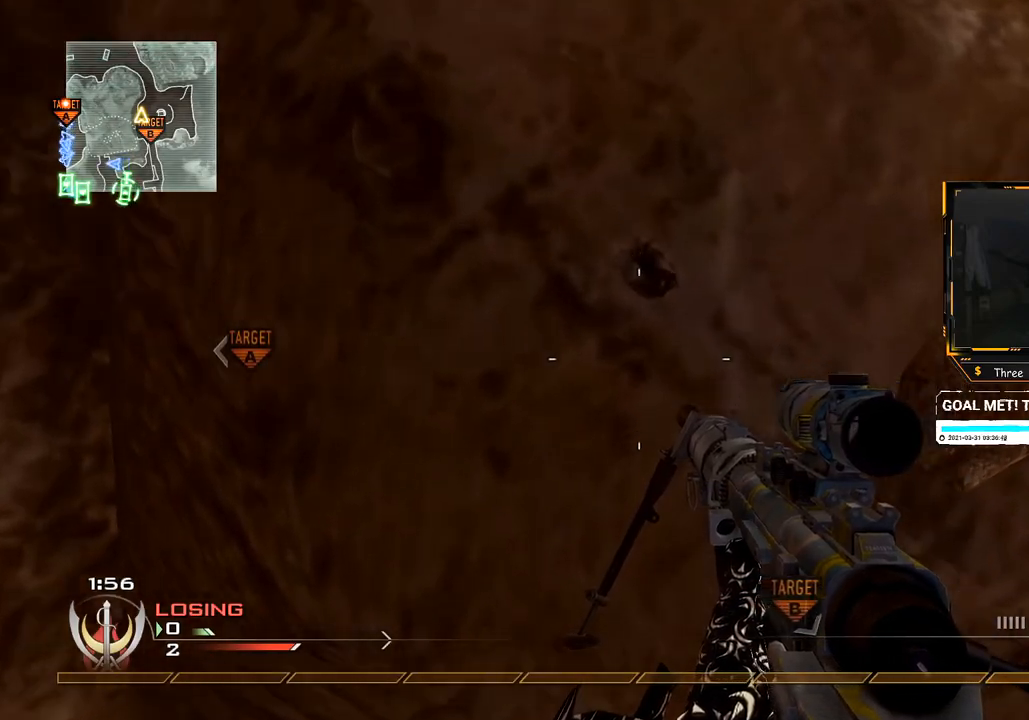
{"buttons": [], "left_stick": "center", "right_stick": "center", "events": [[33, "B", "down"], [100, "B", "up"]]}